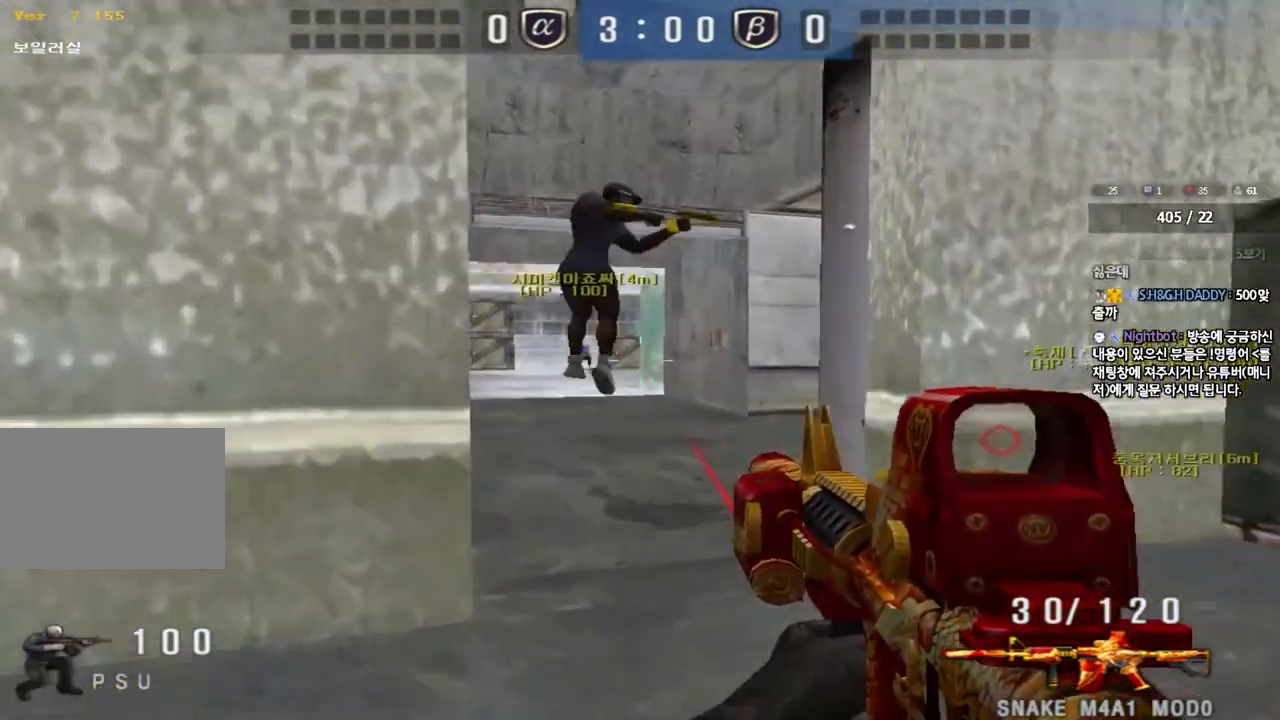
Gameplay with keyboard; each line is a JSON object with the keys held at the frame after it. "events" lists presses ("down") and releases ("up") of "a", "ctrl", "d", "e", "f", "q", "r", "s", "shift", "space", "tab" and "w" between this image and that frame as [ms after this image, input, new state], when the widget could be followed in between. No other keys are recorded. Mouse input is not recorded.
{"keys": ["ctrl"], "events": [[17, "ctrl", "up"], [17, "w", "down"], [33, "d", "down"], [233, "d", "up"], [250, "ctrl", "down"], [250, "w", "up"], [350, "a", "down"], [367, "ctrl", "up"], [367, "w", "down"], [467, "ctrl", "down"], [467, "w", "up"], [500, "a", "up"]]}
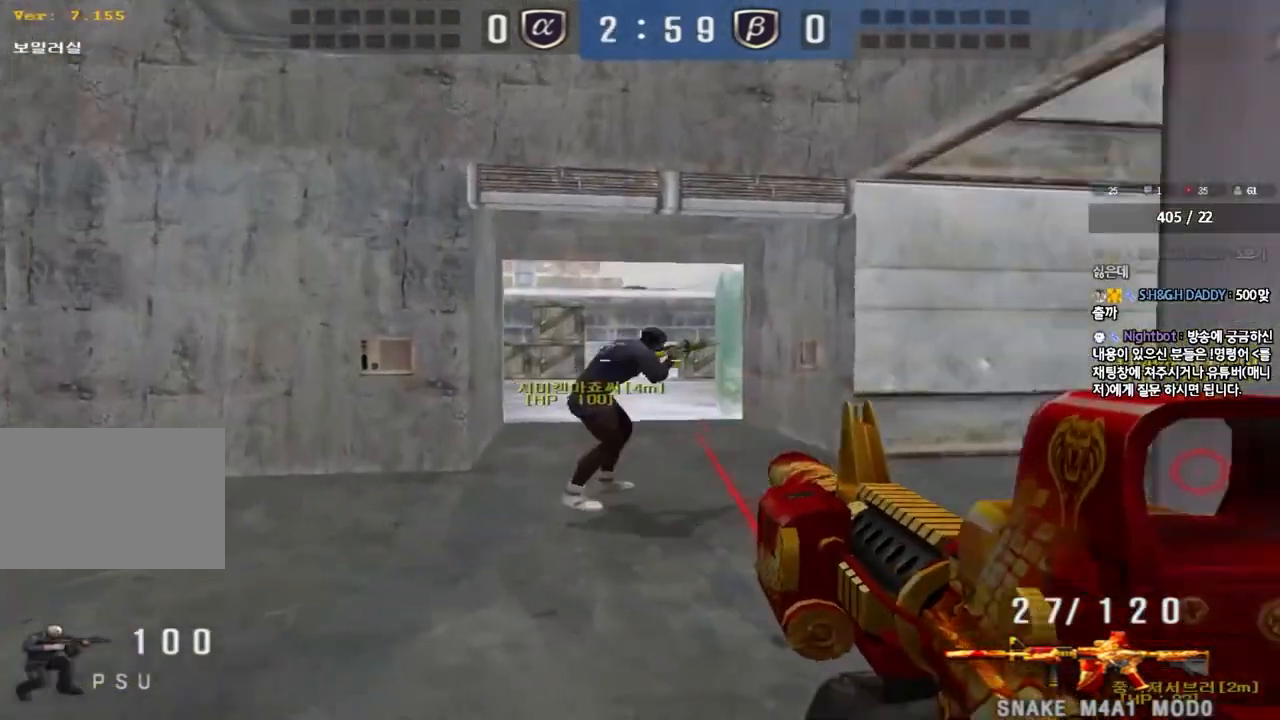
{"keys": ["d", "w"], "events": [[67, "d", "down"], [67, "w", "down"], [83, "ctrl", "up"], [283, "ctrl", "down"], [300, "d", "up"], [300, "w", "up"], [383, "ctrl", "up"], [383, "d", "down"], [383, "w", "down"]]}
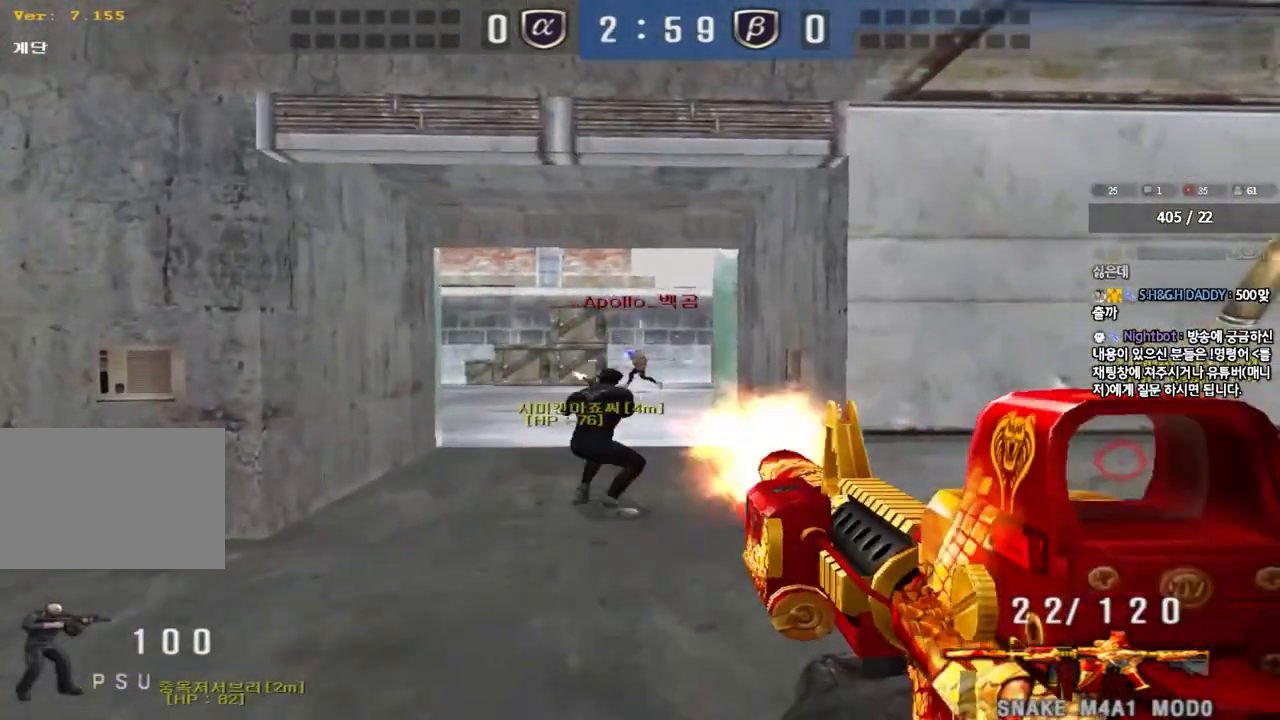
{"keys": ["ctrl"], "events": [[50, "ctrl", "down"], [67, "d", "up"], [67, "w", "up"], [167, "a", "down"], [167, "w", "down"], [183, "ctrl", "up"], [483, "ctrl", "down"], [483, "w", "up"], [500, "a", "up"]]}
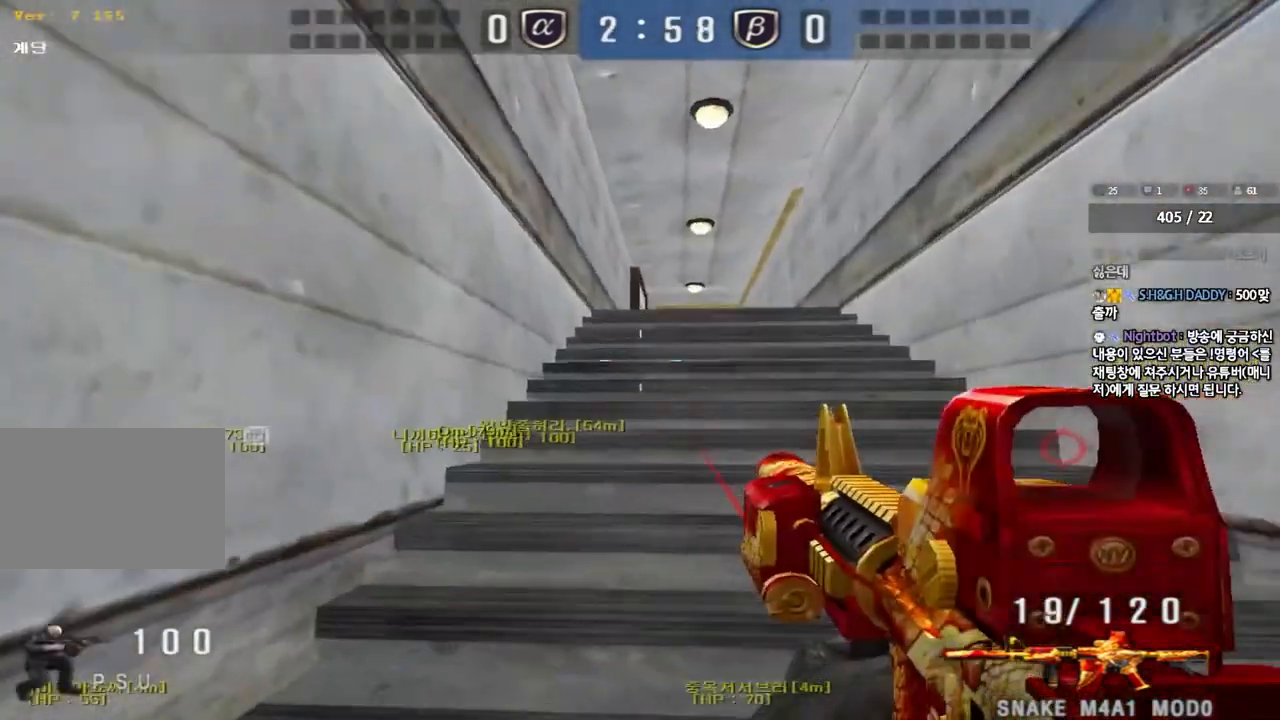
{"keys": ["d", "w"], "events": [[83, "ctrl", "up"], [83, "d", "down"], [83, "w", "down"], [400, "ctrl", "down"], [400, "d", "up"], [417, "w", "up"], [467, "ctrl", "up"], [483, "w", "down"], [500, "d", "down"]]}
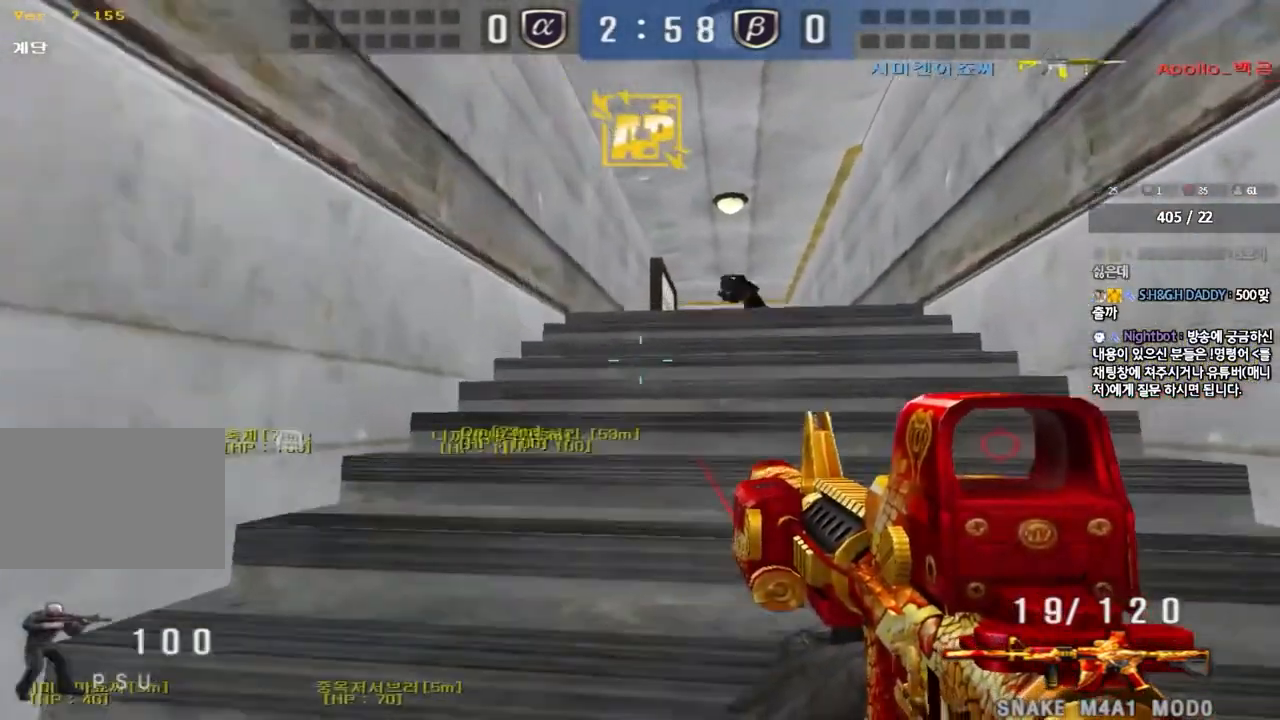
{"keys": [], "events": [[200, "d", "up"], [217, "w", "up"]]}
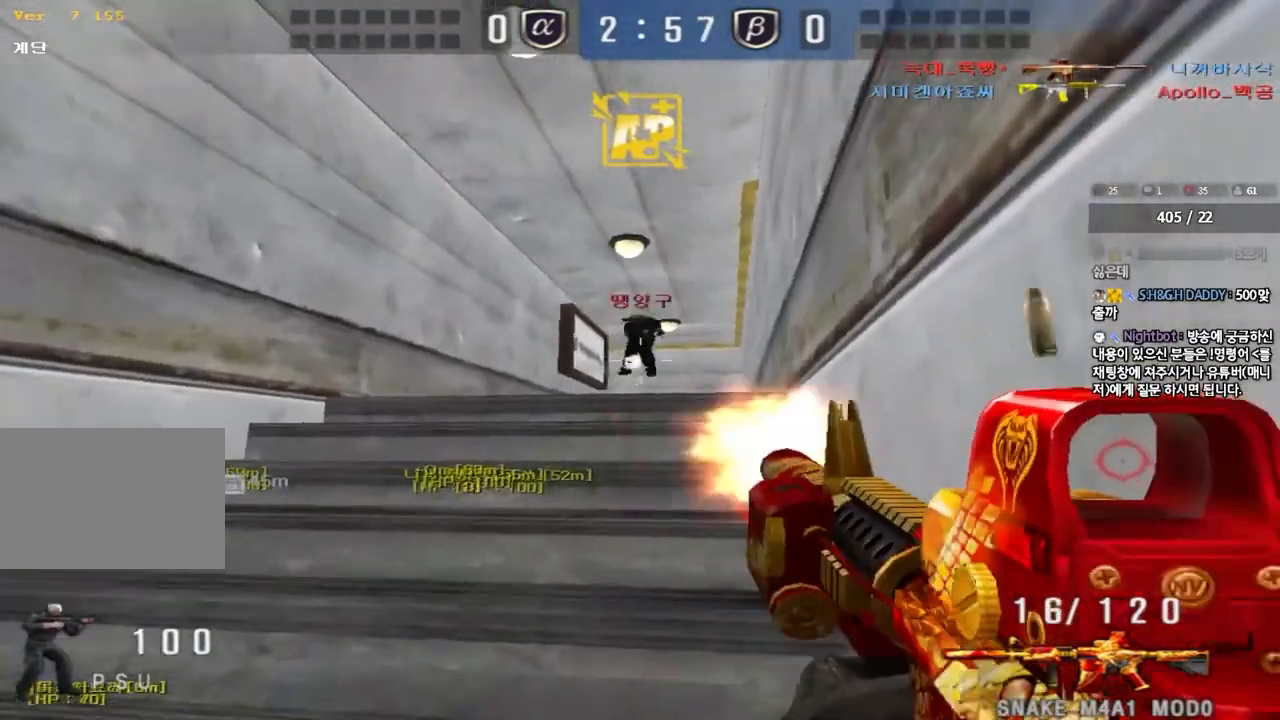
{"keys": [], "events": []}
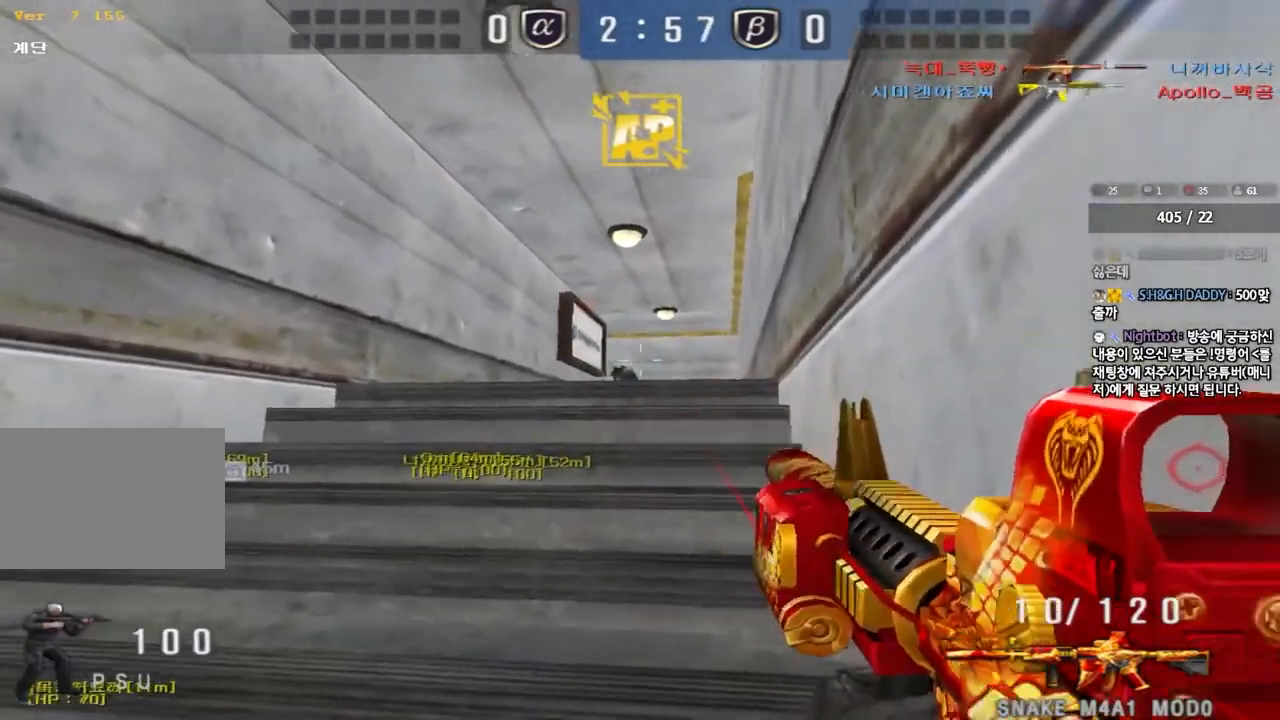
{"keys": [], "events": []}
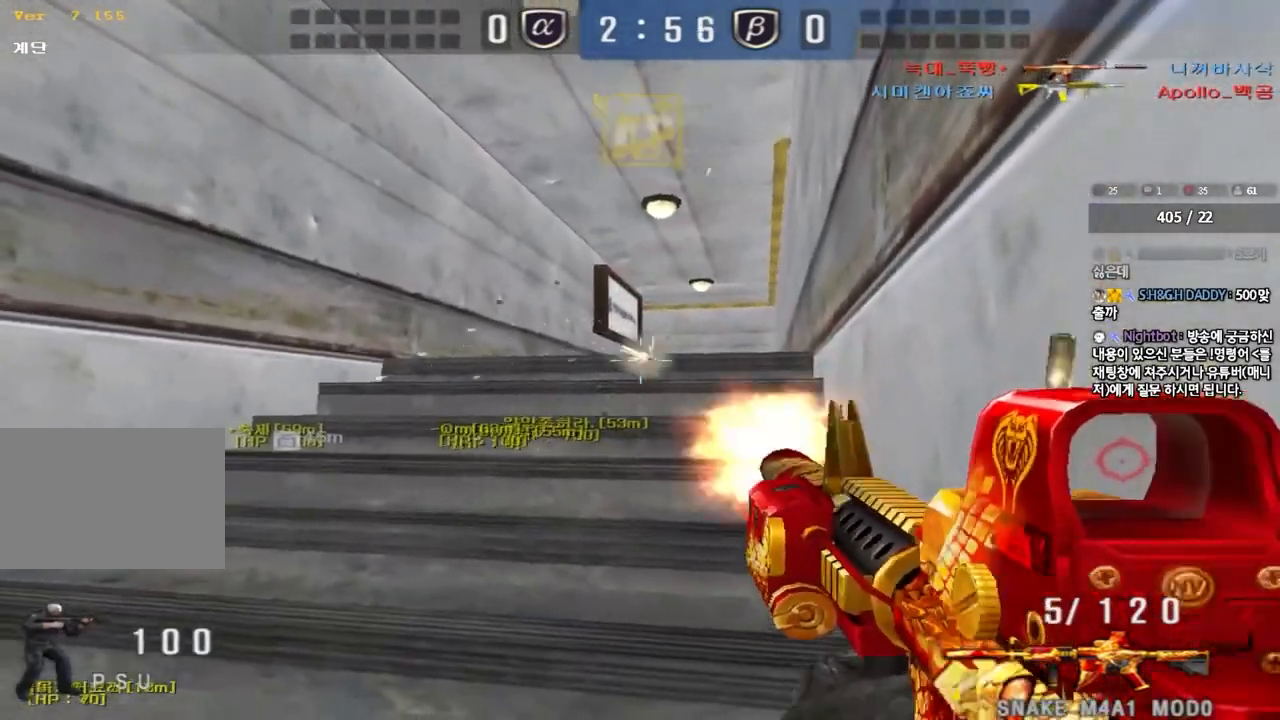
{"keys": ["a", "w"], "events": [[267, "a", "down"], [283, "w", "down"], [317, "r", "down"], [350, "ctrl", "down"], [383, "r", "up"], [483, "ctrl", "up"]]}
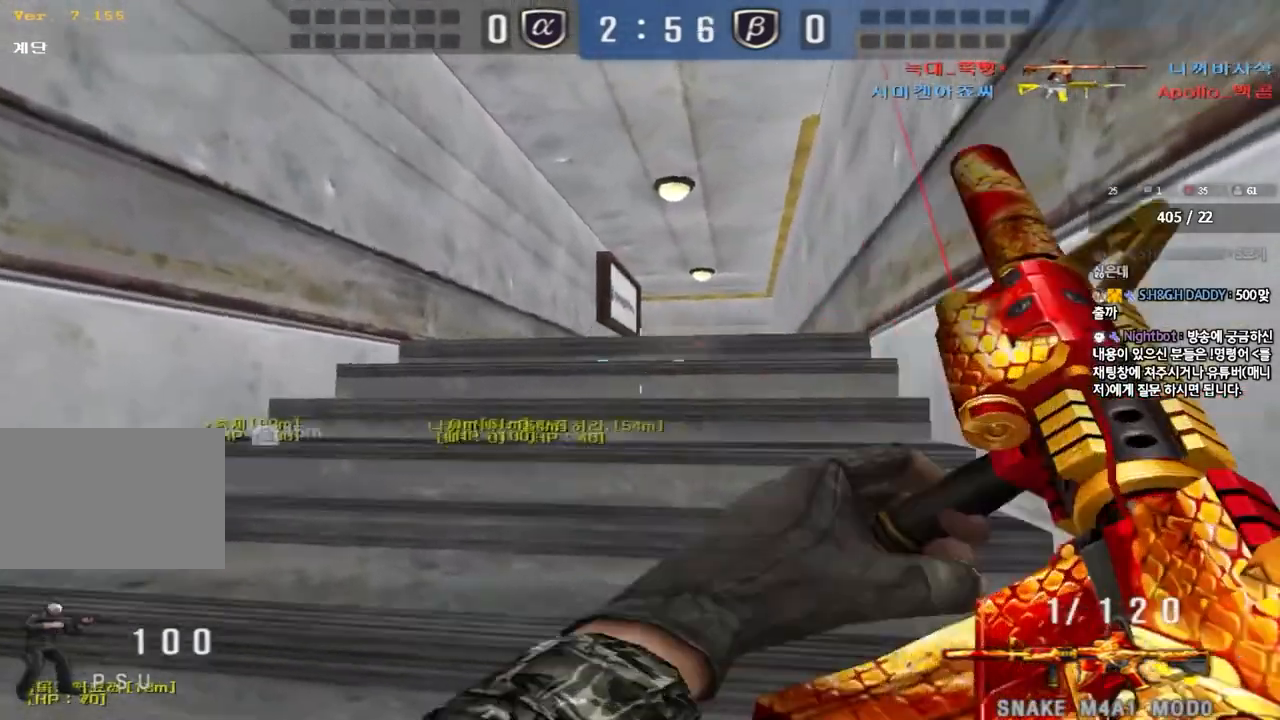
{"keys": ["s"], "events": [[100, "a", "up"], [117, "w", "up"], [150, "ctrl", "down"], [233, "ctrl", "up"], [233, "d", "down"], [233, "s", "down"], [500, "d", "up"]]}
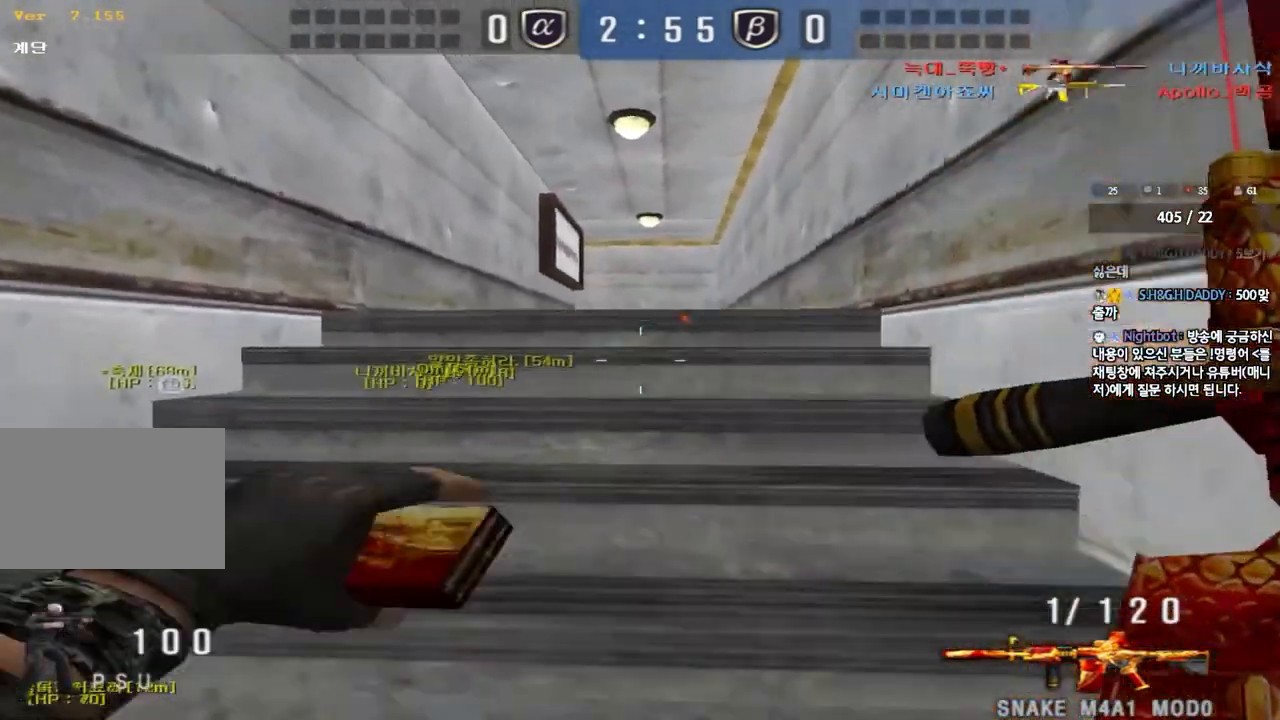
{"keys": ["a", "ctrl", "w"], "events": [[17, "ctrl", "down"], [17, "s", "up"], [83, "ctrl", "up"], [100, "s", "down"], [117, "d", "down"], [183, "d", "up"], [200, "s", "up"], [250, "ctrl", "down"], [333, "a", "down"], [333, "w", "down"], [350, "ctrl", "up"], [483, "ctrl", "down"]]}
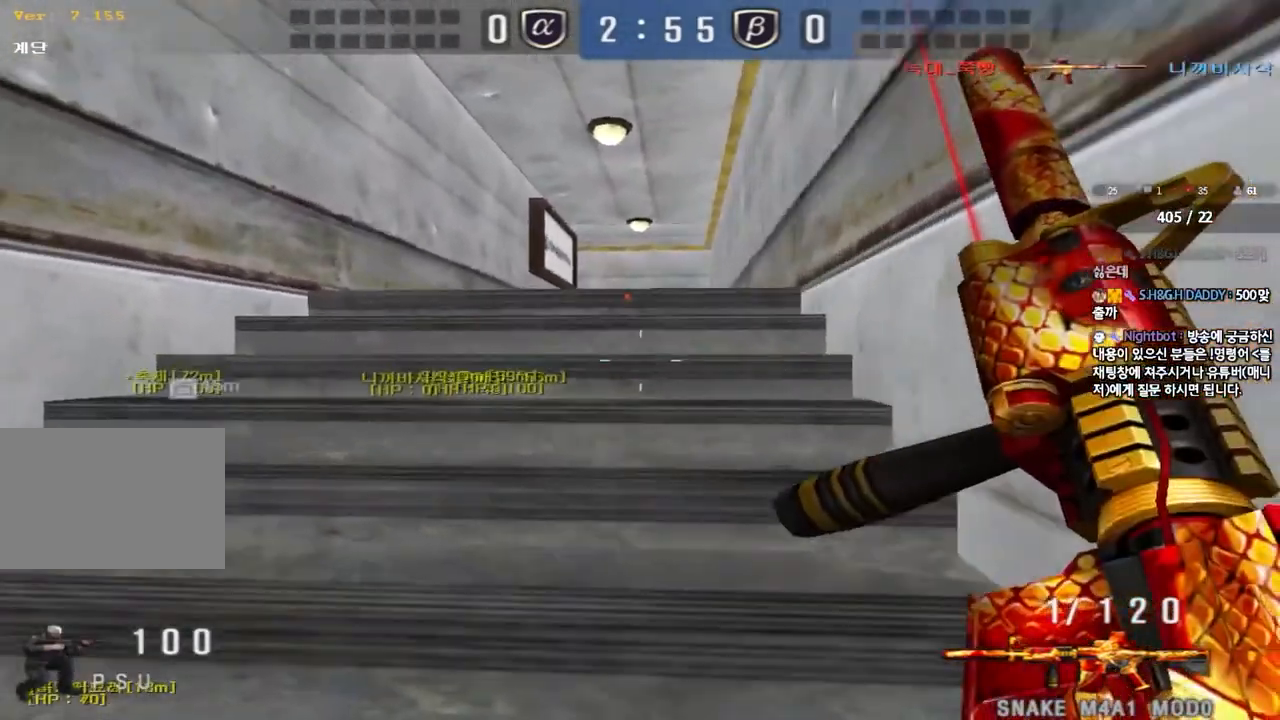
{"keys": ["d", "w"], "events": [[33, "ctrl", "up"], [167, "a", "up"], [167, "w", "up"], [200, "ctrl", "down"], [250, "w", "down"], [267, "ctrl", "up"], [267, "d", "down"]]}
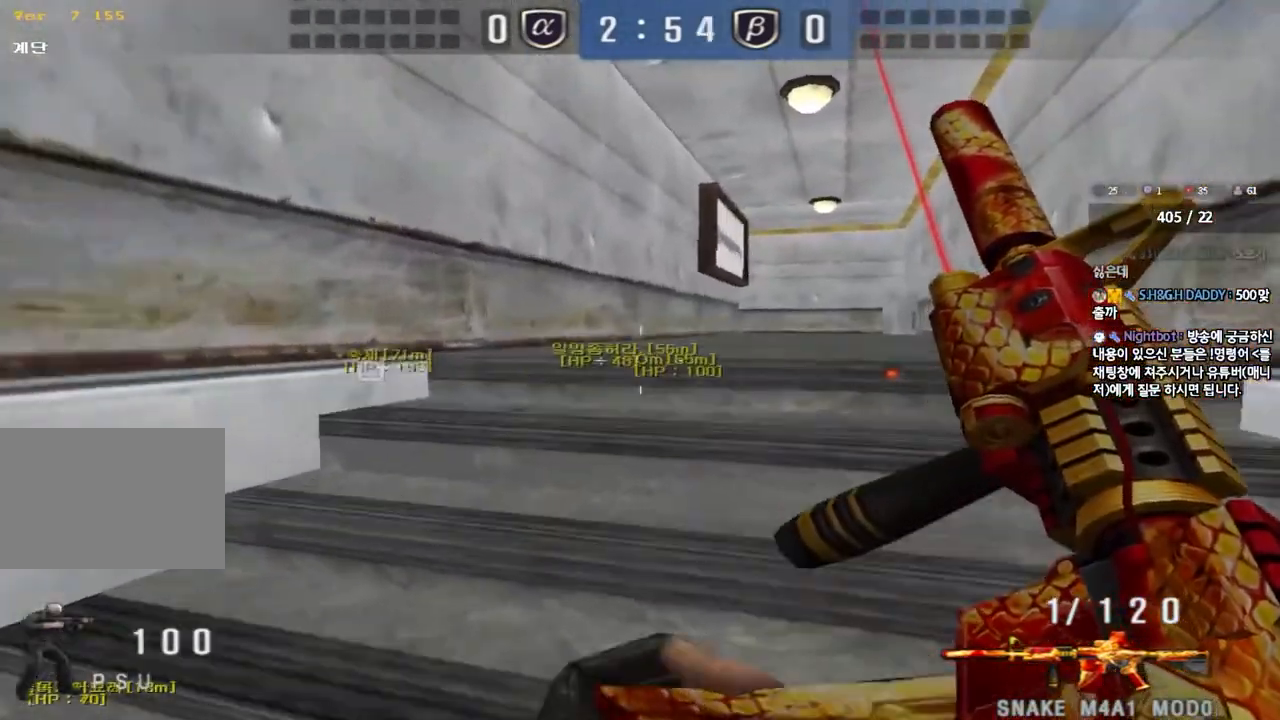
{"keys": ["a", "ctrl"], "events": [[117, "ctrl", "down"], [150, "d", "up"], [150, "w", "up"], [233, "a", "down"], [250, "ctrl", "up"], [250, "w", "down"], [483, "ctrl", "down"], [483, "w", "up"]]}
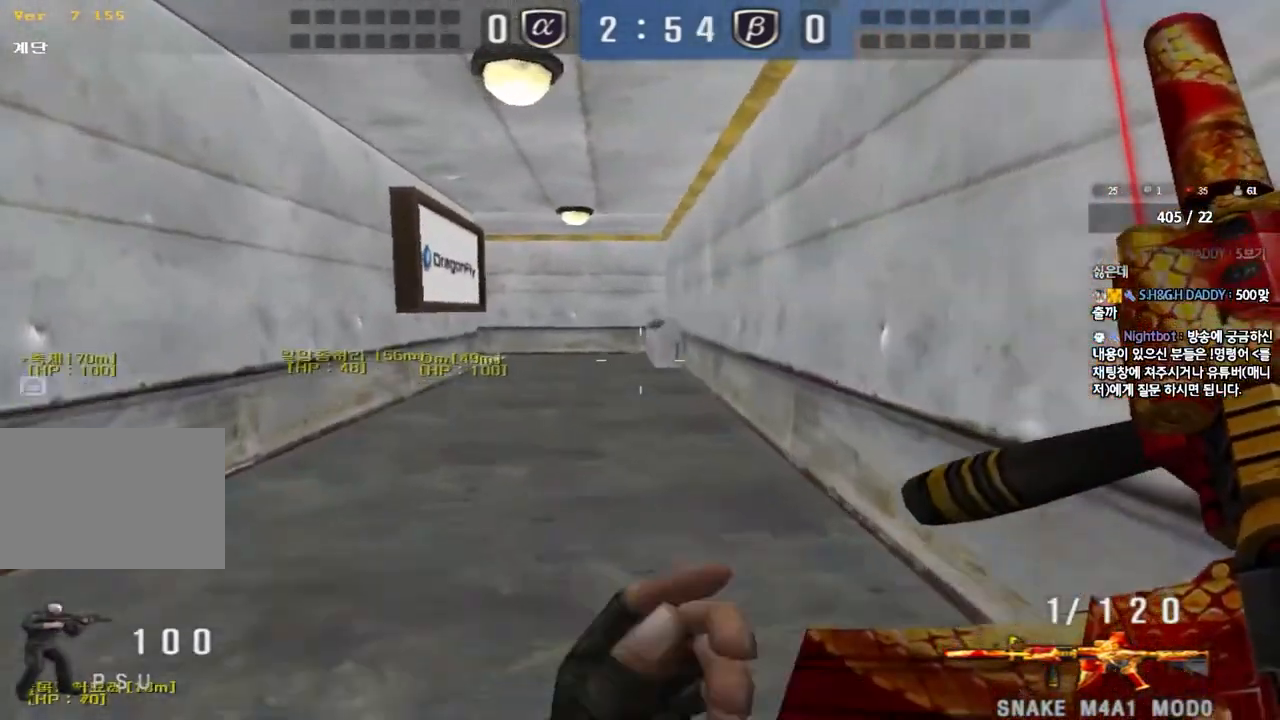
{"keys": ["d", "w"], "events": [[17, "a", "up"], [67, "ctrl", "up"], [83, "d", "down"], [83, "w", "down"], [350, "d", "up"], [367, "ctrl", "down"], [367, "w", "up"], [433, "ctrl", "up"], [467, "d", "down"], [467, "w", "down"]]}
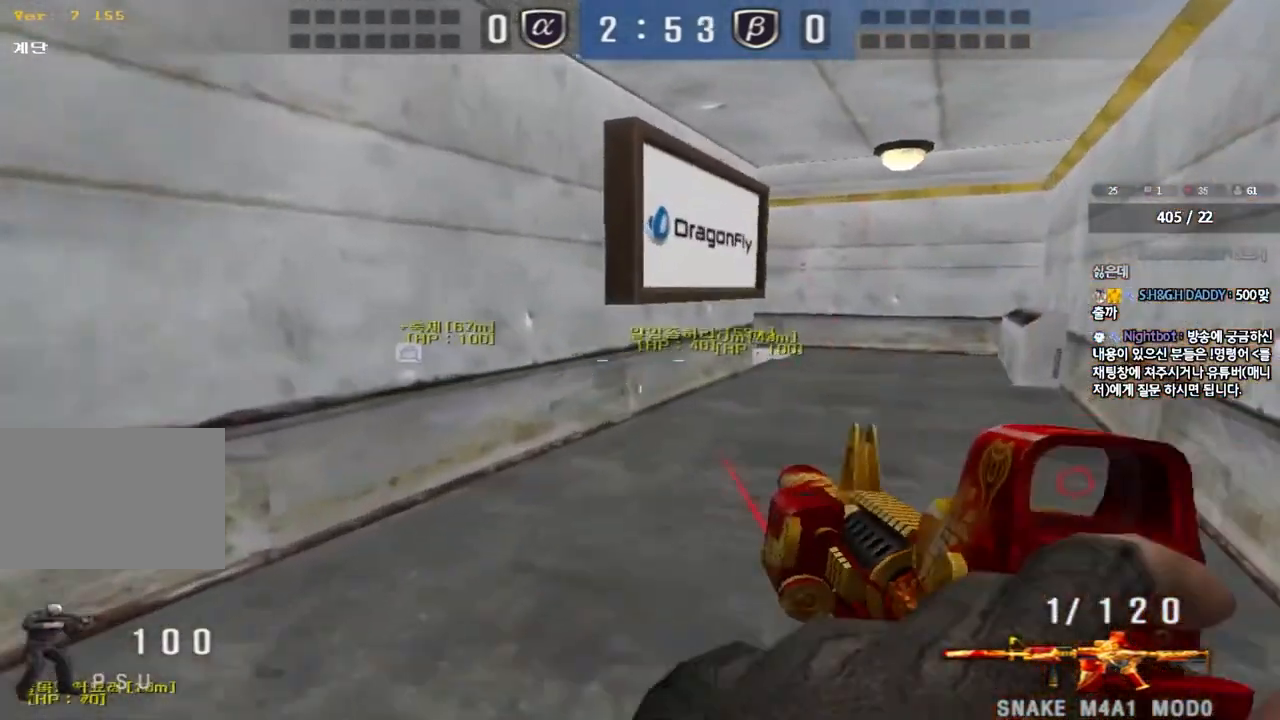
{"keys": ["shift"], "events": [[133, "shift", "down"], [150, "d", "up"], [150, "w", "up"], [200, "space", "down"], [317, "space", "up"]]}
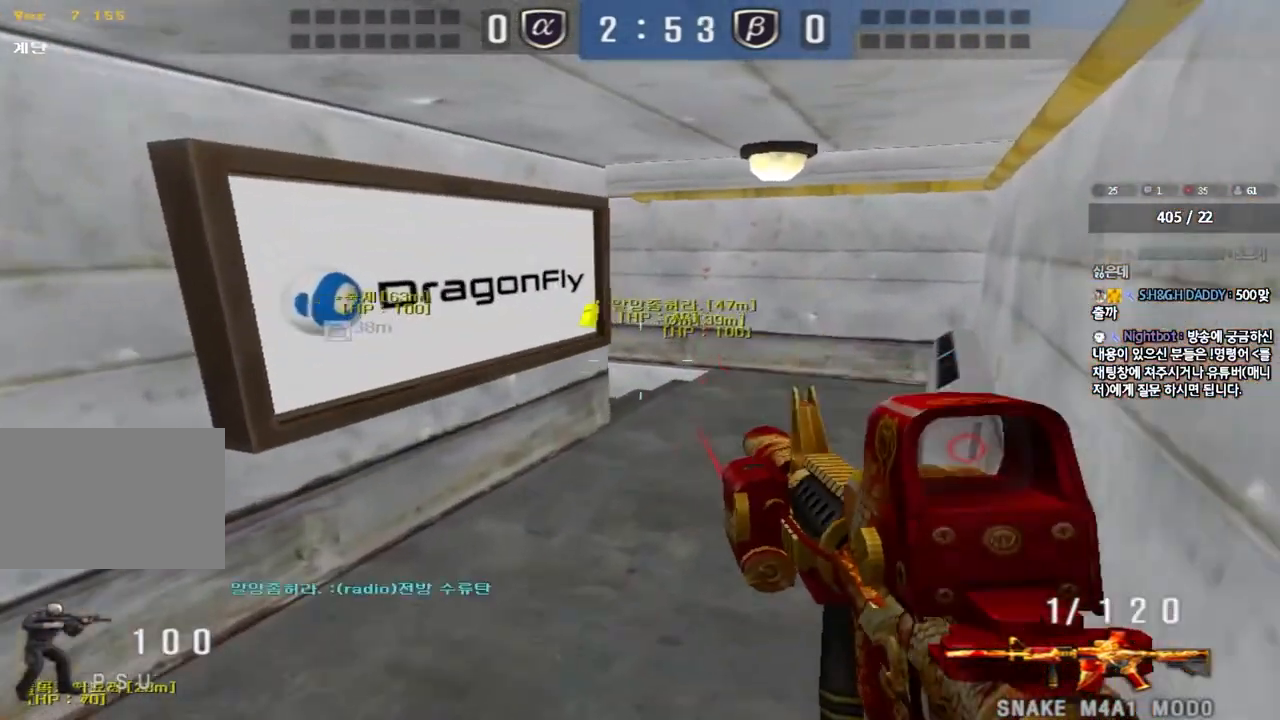
{"keys": ["ctrl"], "events": [[233, "shift", "up"], [300, "d", "down"], [300, "w", "down"], [467, "ctrl", "down"], [467, "d", "up"], [483, "w", "up"]]}
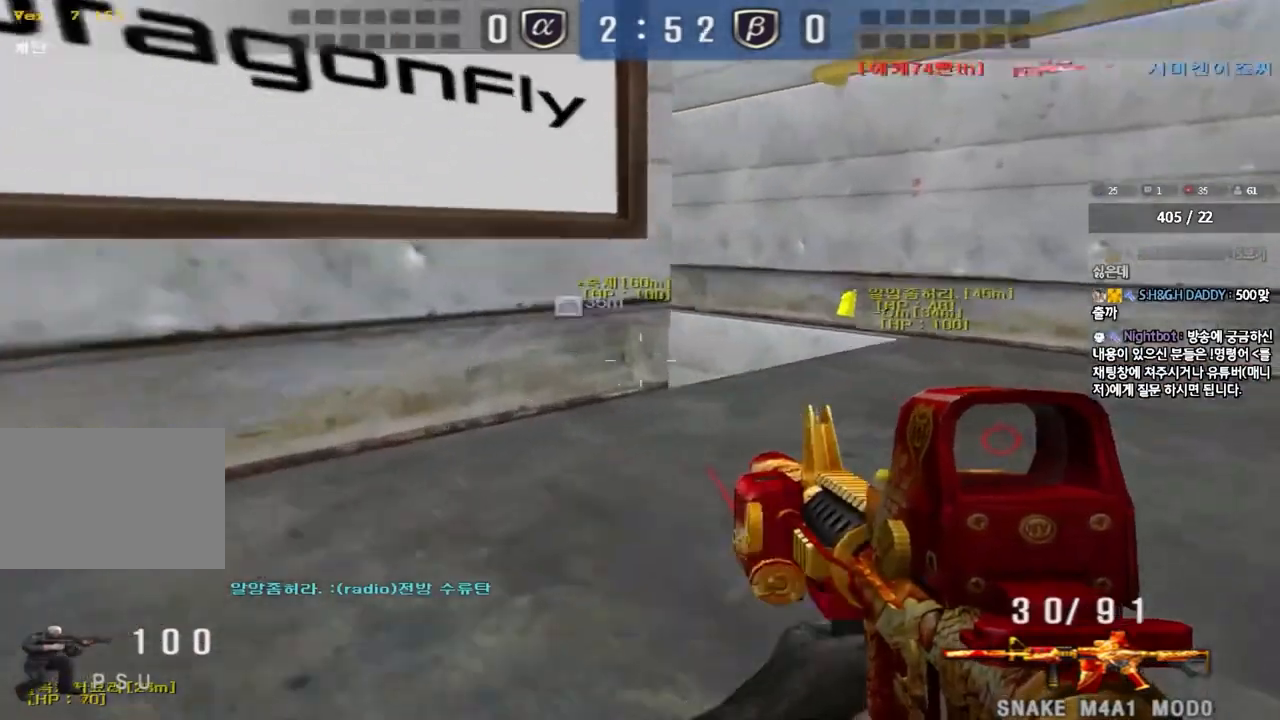
{"keys": ["ctrl", "d", "w"], "events": [[17, "ctrl", "up"], [50, "d", "down"], [50, "w", "down"], [200, "ctrl", "down"], [200, "d", "up"], [233, "w", "up"], [250, "space", "down"], [317, "ctrl", "up"], [317, "d", "down"], [317, "w", "down"], [333, "space", "up"], [433, "ctrl", "down"]]}
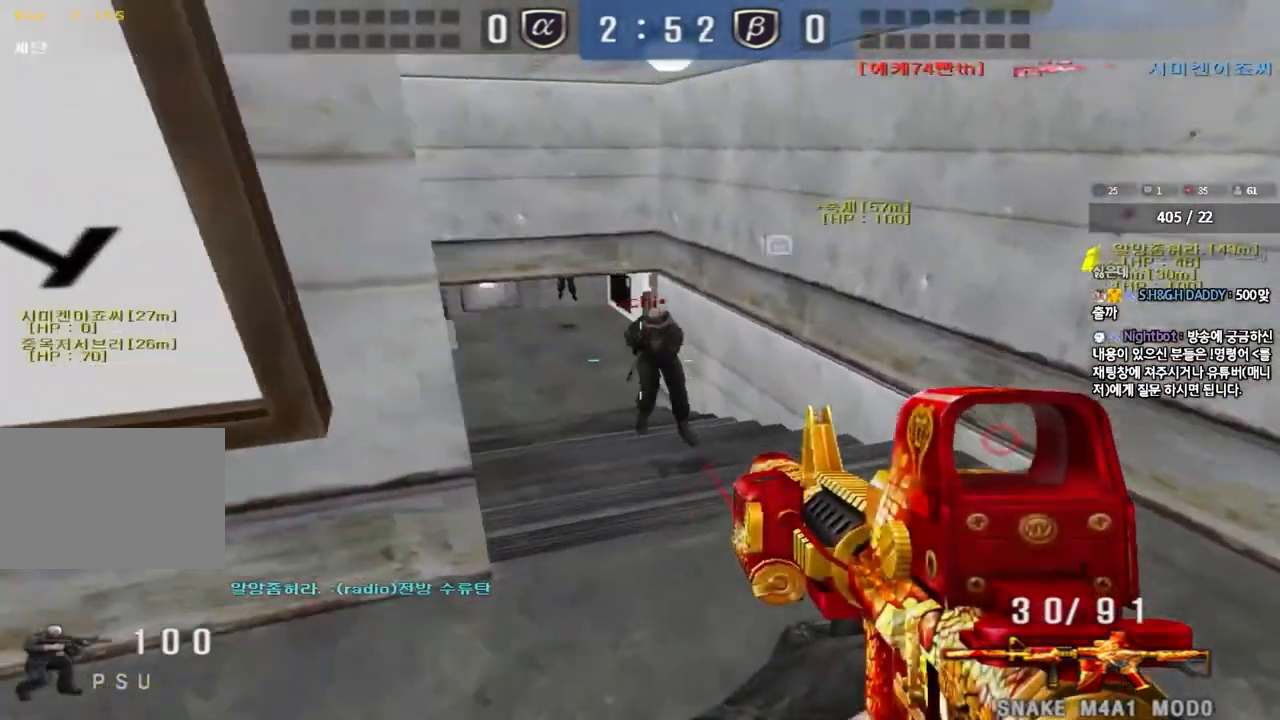
{"keys": ["ctrl", "w"], "events": [[33, "ctrl", "up"], [100, "ctrl", "down"], [217, "ctrl", "up"], [467, "ctrl", "down"], [500, "d", "up"]]}
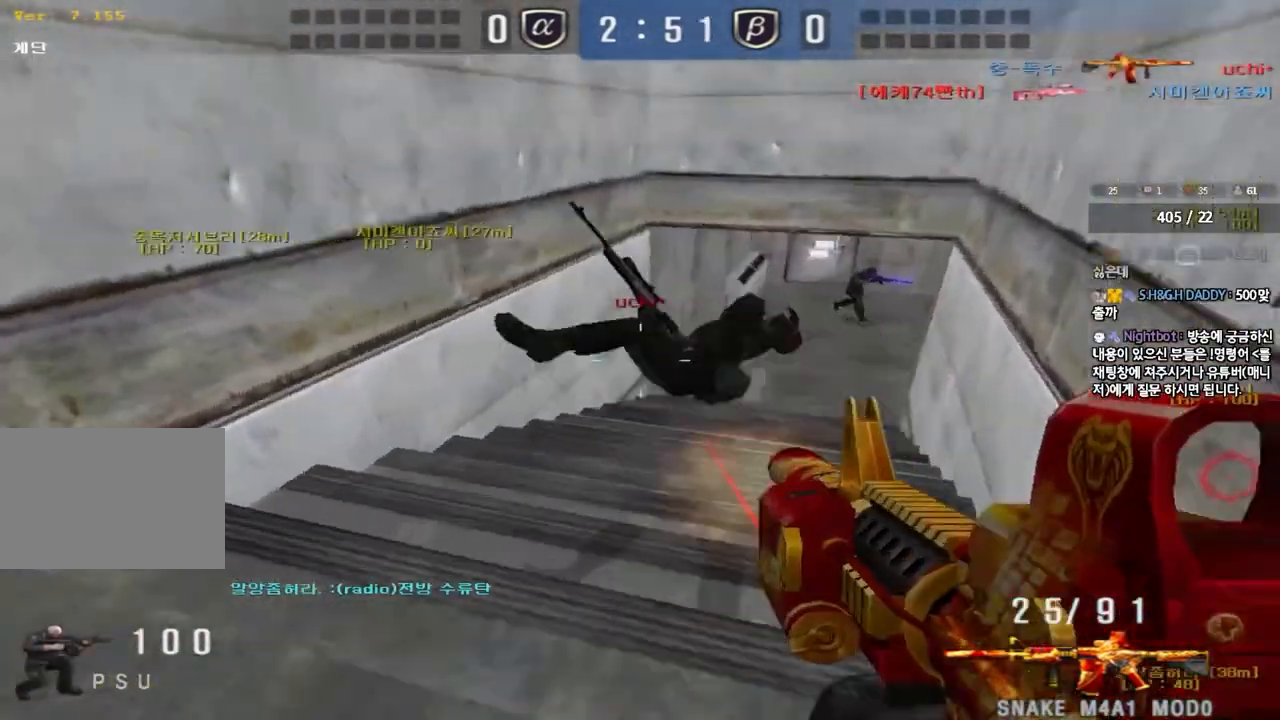
{"keys": ["a", "w"], "events": [[17, "w", "up"], [100, "a", "down"], [117, "w", "down"], [133, "ctrl", "up"]]}
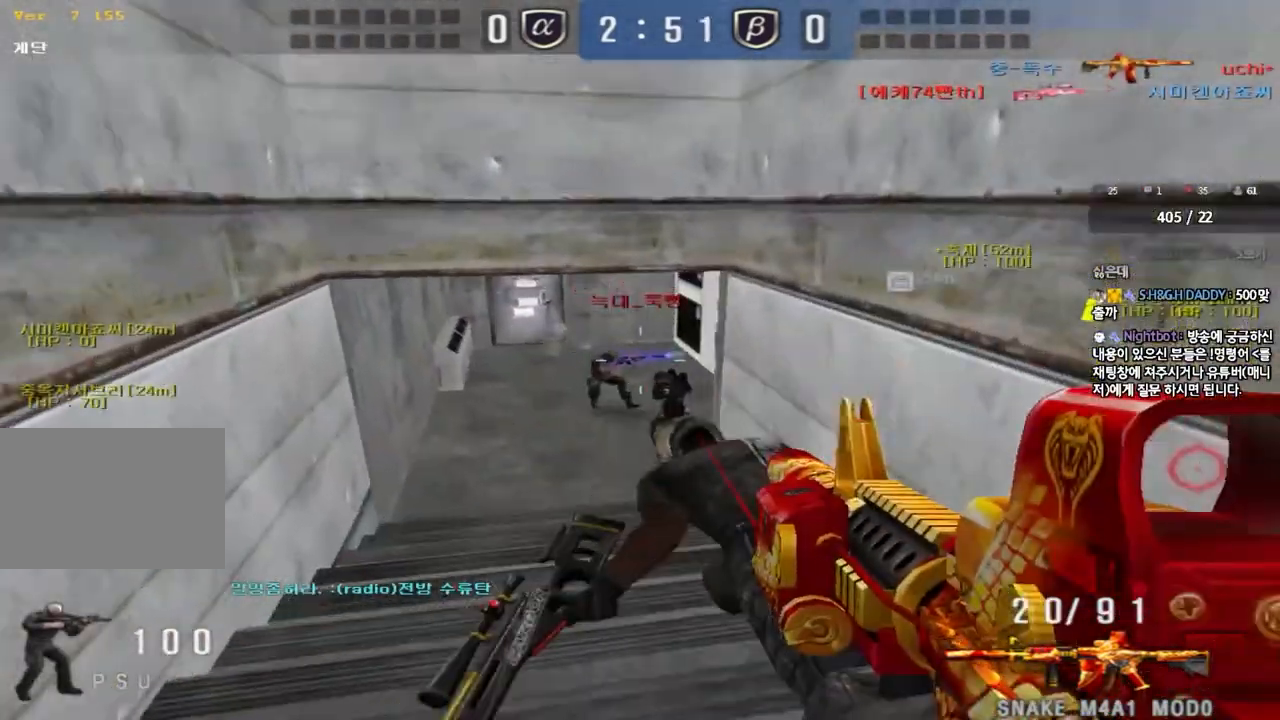
{"keys": ["a", "w"], "events": [[233, "w", "up"], [250, "ctrl", "down"], [267, "a", "up"], [367, "a", "down"], [383, "w", "down"], [417, "ctrl", "up"]]}
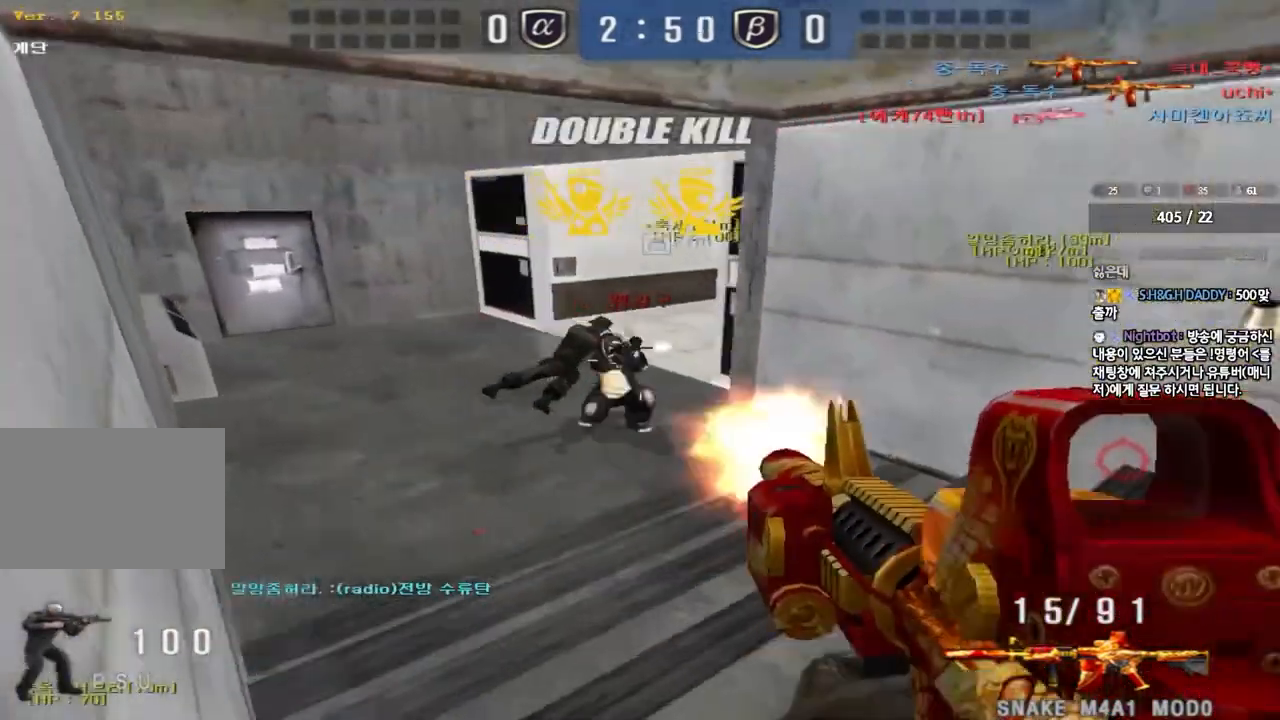
{"keys": ["a", "w"], "events": [[200, "ctrl", "down"], [200, "w", "up"], [217, "a", "up"], [300, "ctrl", "up"], [317, "a", "down"], [317, "w", "down"]]}
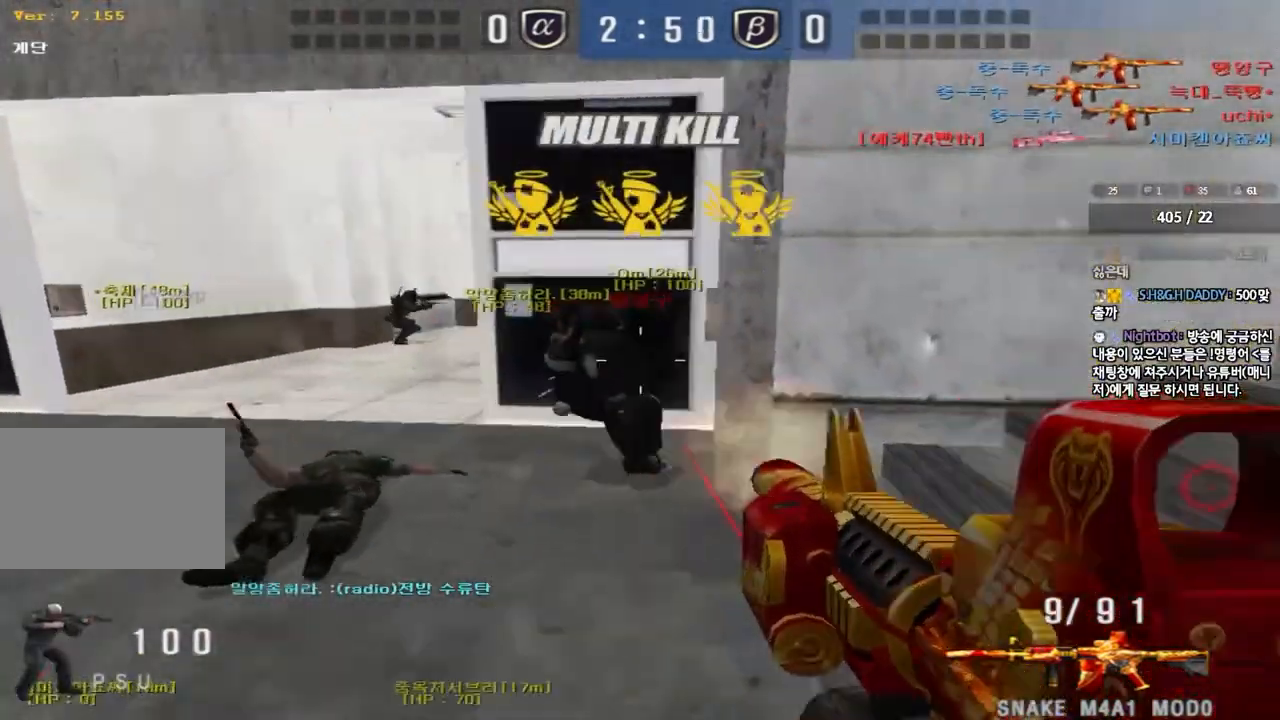
{"keys": ["a", "w"], "events": [[67, "ctrl", "down"], [83, "w", "up"], [100, "a", "up"], [167, "a", "down"], [167, "ctrl", "up"], [167, "w", "down"]]}
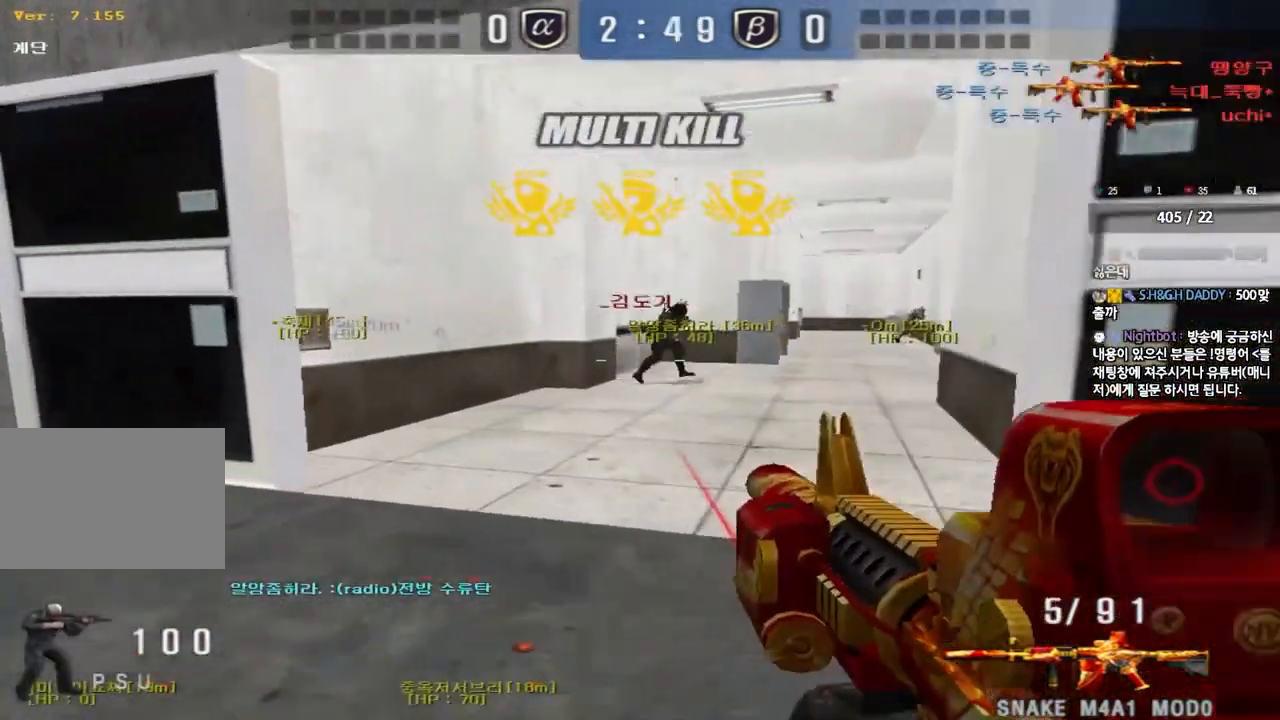
{"keys": ["a", "w"], "events": [[83, "a", "up"], [167, "d", "down"], [350, "d", "up"], [417, "a", "down"]]}
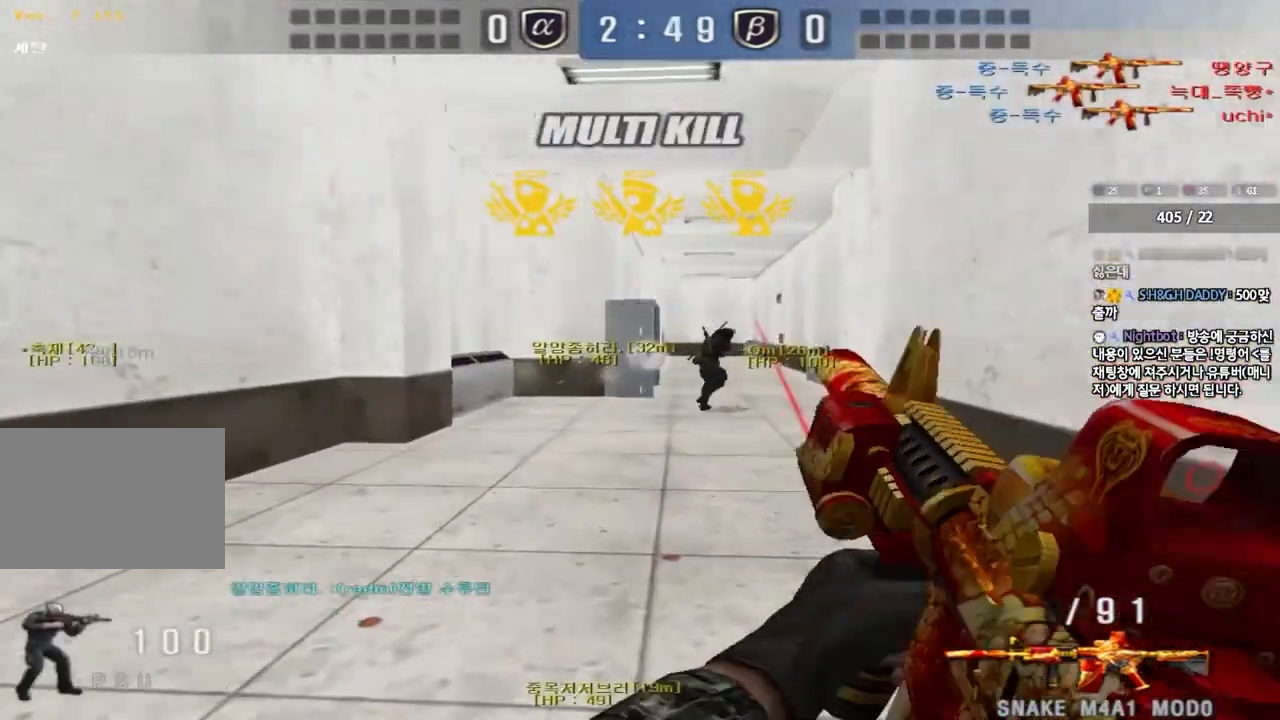
{"keys": ["a", "w"], "events": [[183, "a", "up"], [217, "d", "down"], [467, "d", "up"], [483, "a", "down"]]}
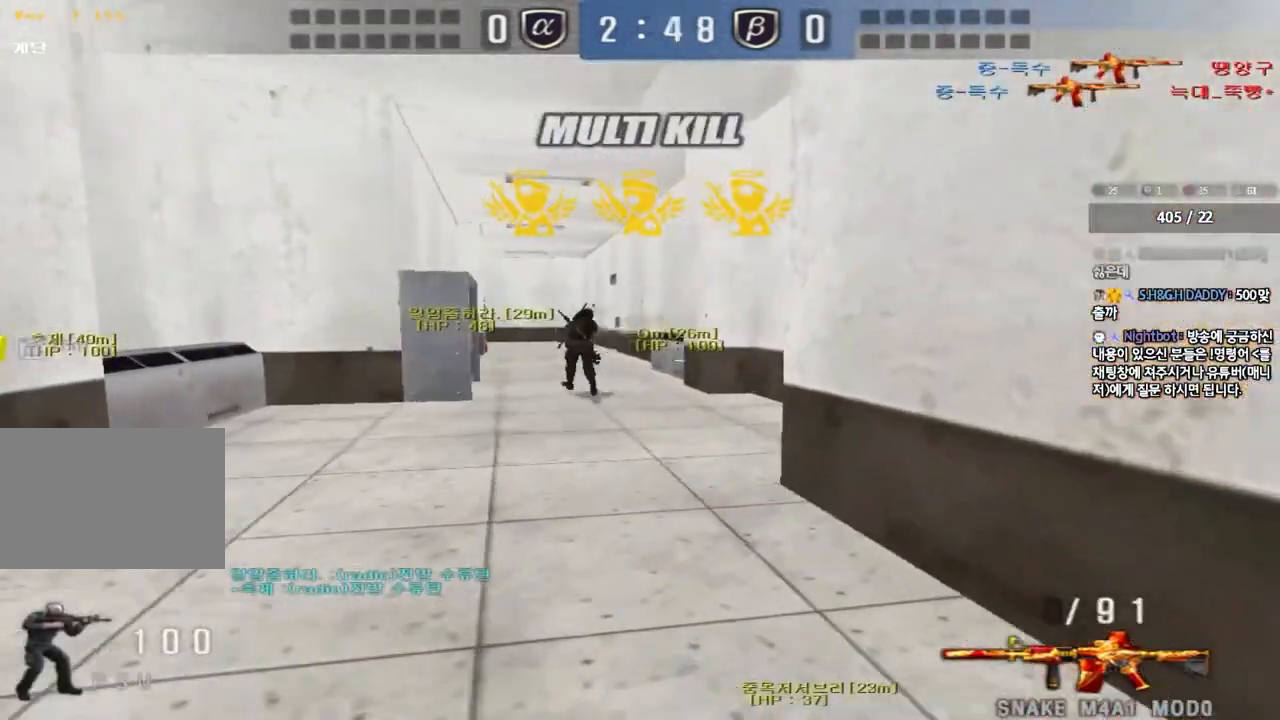
{"keys": ["w"], "events": [[200, "a", "up"], [233, "d", "down"], [483, "d", "up"]]}
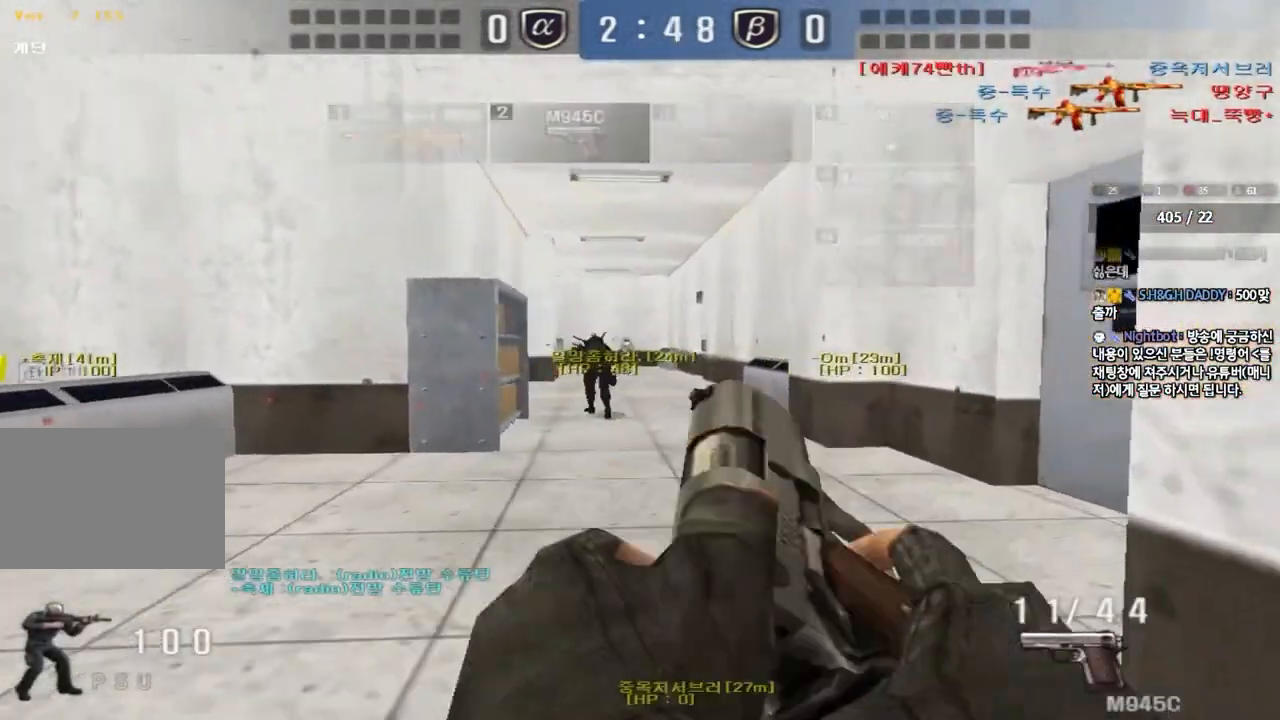
{"keys": [], "events": [[167, "w", "up"]]}
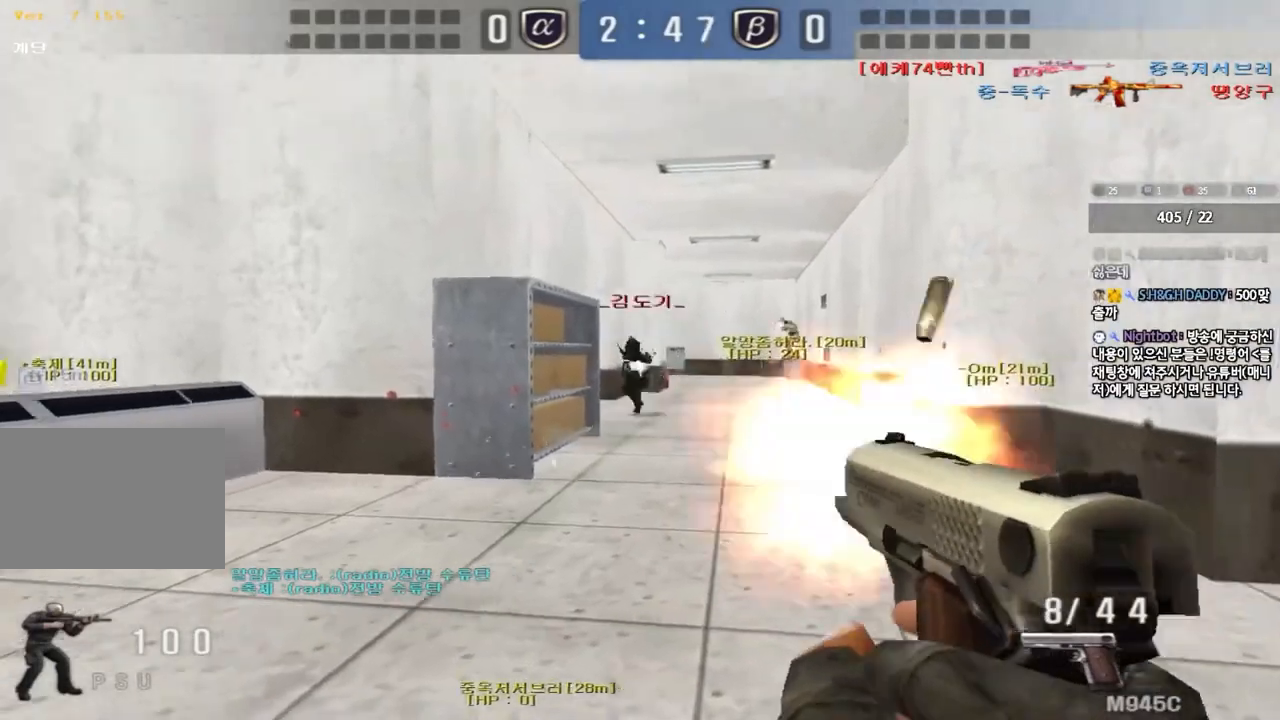
{"keys": ["a", "w"], "events": [[333, "a", "down"], [350, "w", "down"]]}
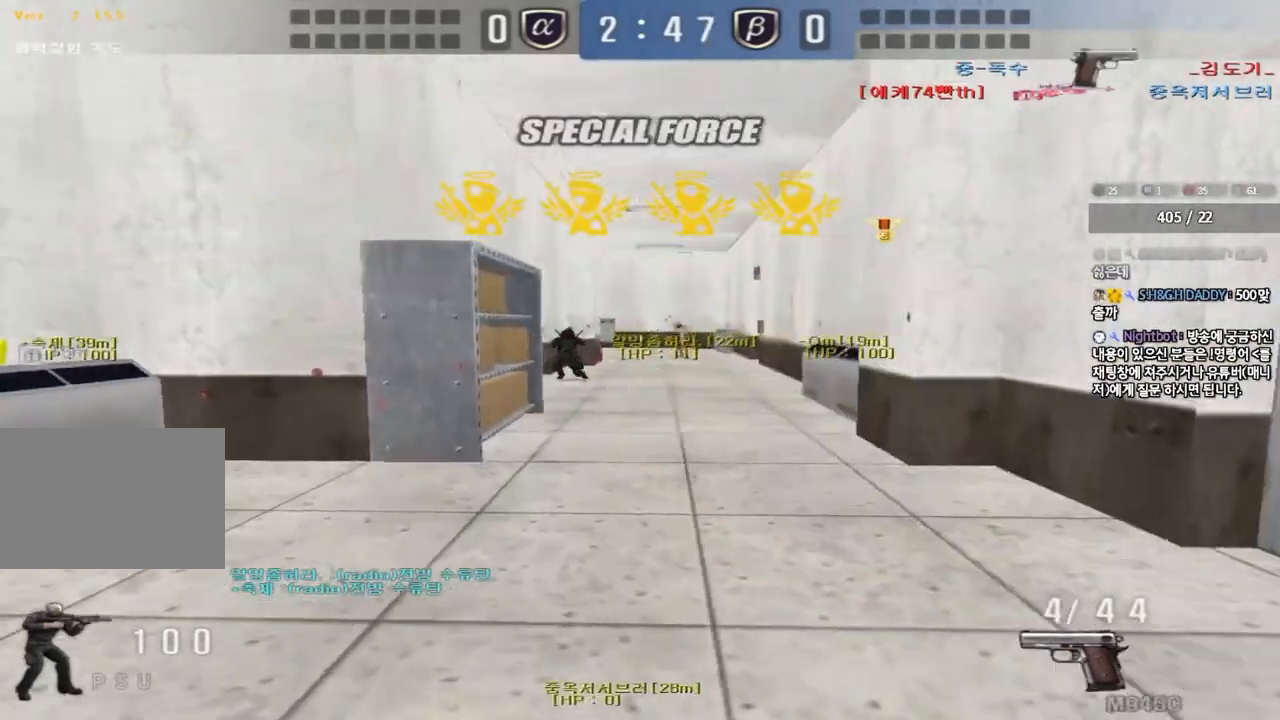
{"keys": ["ctrl", "tab"], "events": [[67, "a", "up"], [100, "d", "down"], [167, "tab", "down"], [483, "ctrl", "down"], [483, "w", "up"], [500, "d", "up"]]}
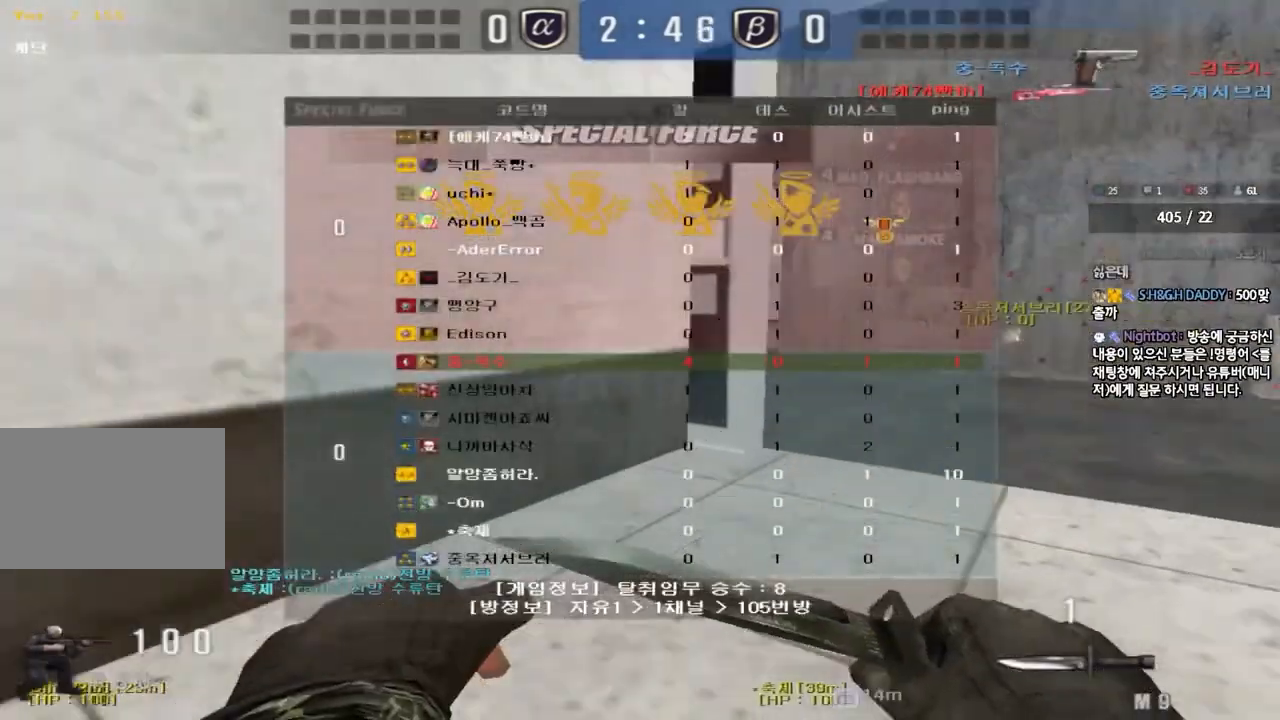
{"keys": ["ctrl"], "events": [[17, "space", "down"], [200, "ctrl", "up"], [200, "space", "up"], [333, "r", "down"], [433, "r", "up"], [467, "ctrl", "down"], [500, "tab", "up"]]}
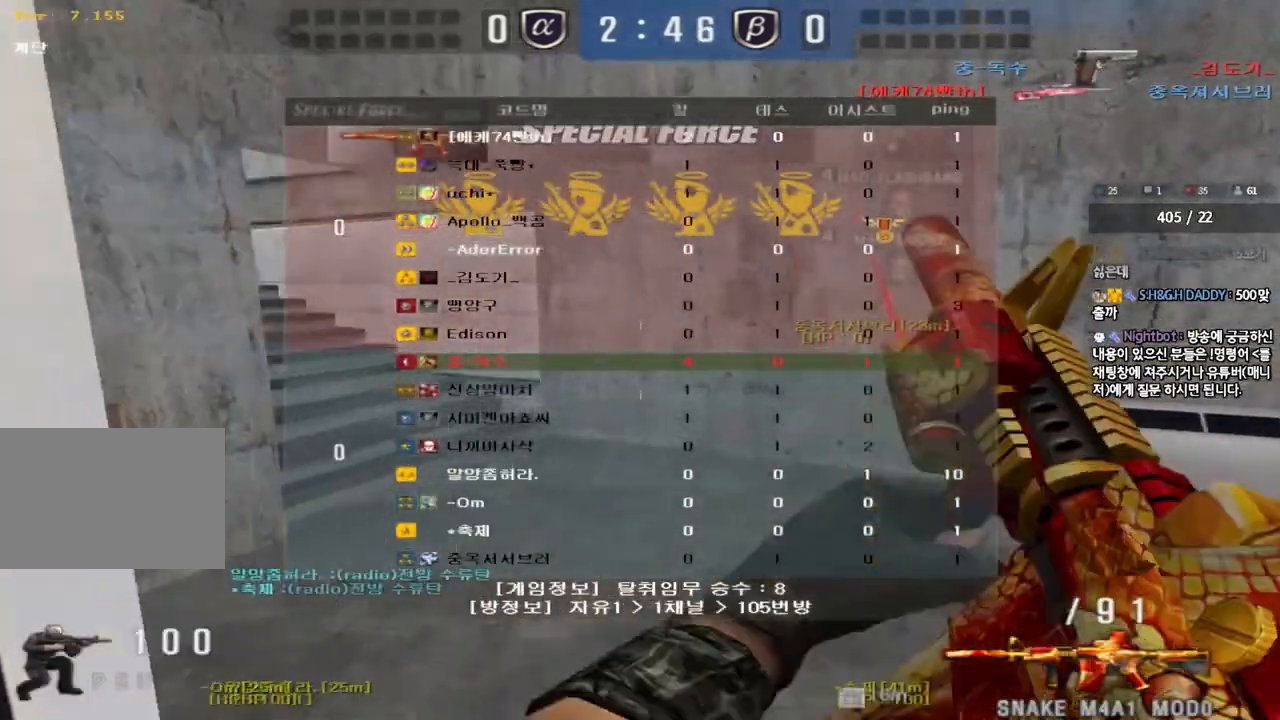
{"keys": ["ctrl"], "events": [[83, "ctrl", "up"], [100, "w", "down"], [150, "a", "down"], [450, "ctrl", "down"], [450, "w", "up"], [467, "a", "up"]]}
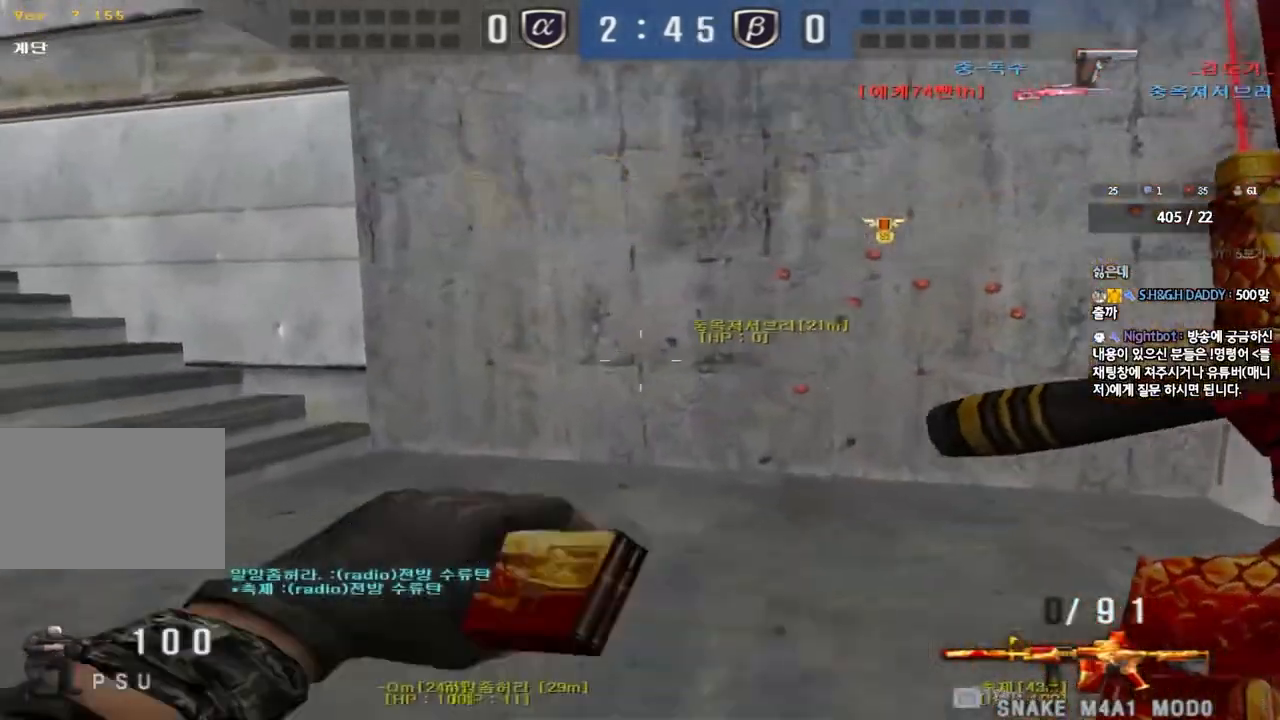
{"keys": ["a", "w"], "events": [[50, "ctrl", "up"], [67, "a", "down"], [67, "w", "down"], [317, "ctrl", "down"], [317, "w", "up"], [350, "a", "up"], [433, "a", "down"], [433, "ctrl", "up"], [433, "w", "down"]]}
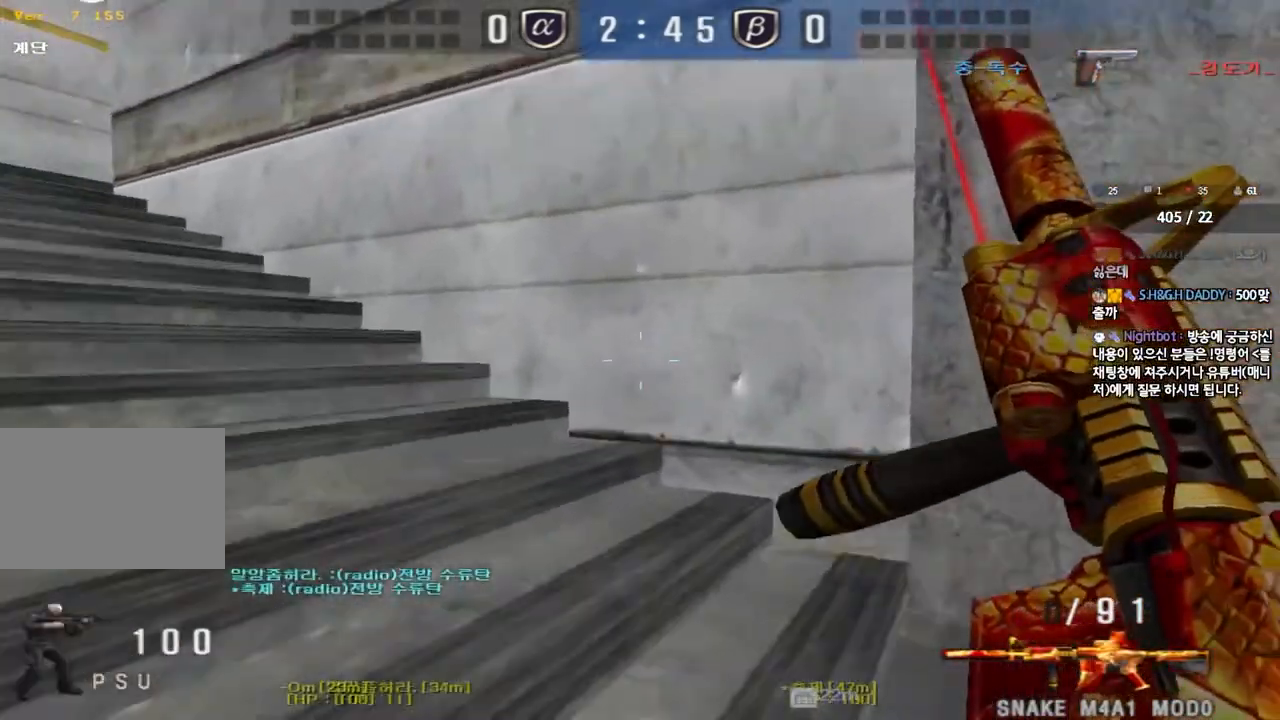
{"keys": ["a", "w"], "events": [[233, "ctrl", "down"], [250, "w", "up"], [267, "a", "up"], [367, "a", "down"], [367, "ctrl", "up"], [367, "w", "down"]]}